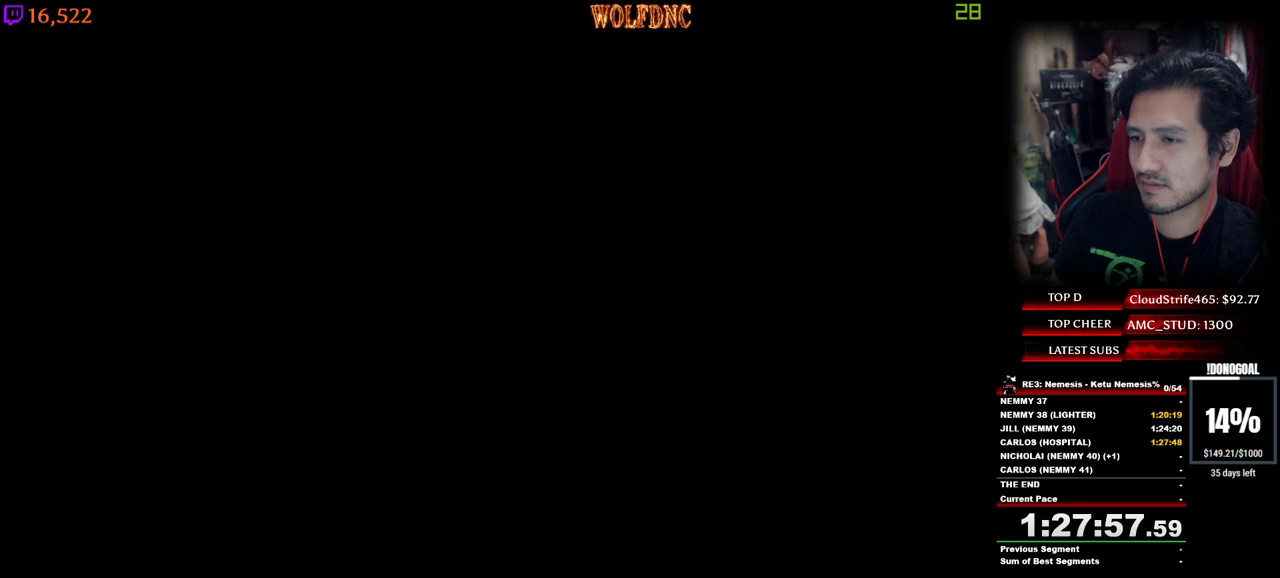
Gameplay with keyboard; each line is a JSON object with the keys held at the frame after it. "events" lists presses ("down") and releases ("up") of "a", "ctrl", "d", "e", "equals", "minus", "num0", "num2", "num4", "num5", "num6", "num8", "s", "shift", "space" and "w" between this image and that frame as [ms after this image, input, new state], when the widget could be followed in between. No other keys are recorded. Mouse input is not recorded.
{"keys": ["num4"], "events": [[17, "num4", "down"], [100, "num4", "up"], [200, "num4", "down"], [250, "num4", "up"], [333, "num4", "down"], [383, "num4", "up"], [433, "num4", "down"]]}
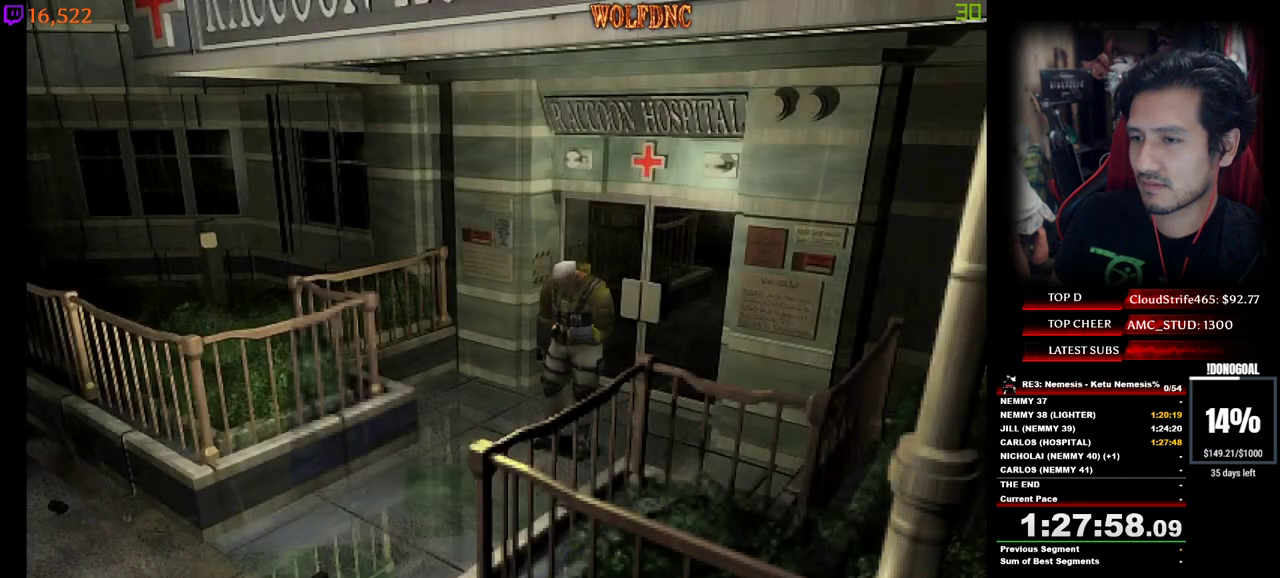
{"keys": [], "events": [[33, "num4", "up"], [67, "num6", "down"], [217, "num6", "up"], [317, "num6", "down"], [350, "num6", "up"]]}
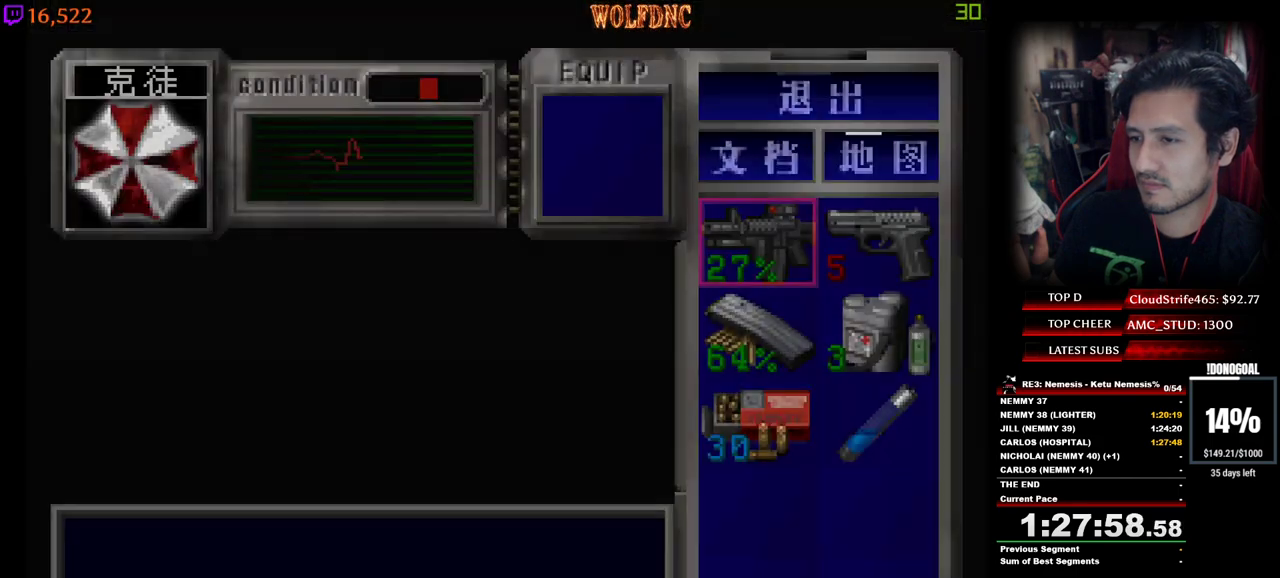
{"keys": ["s"], "events": [[417, "s", "down"]]}
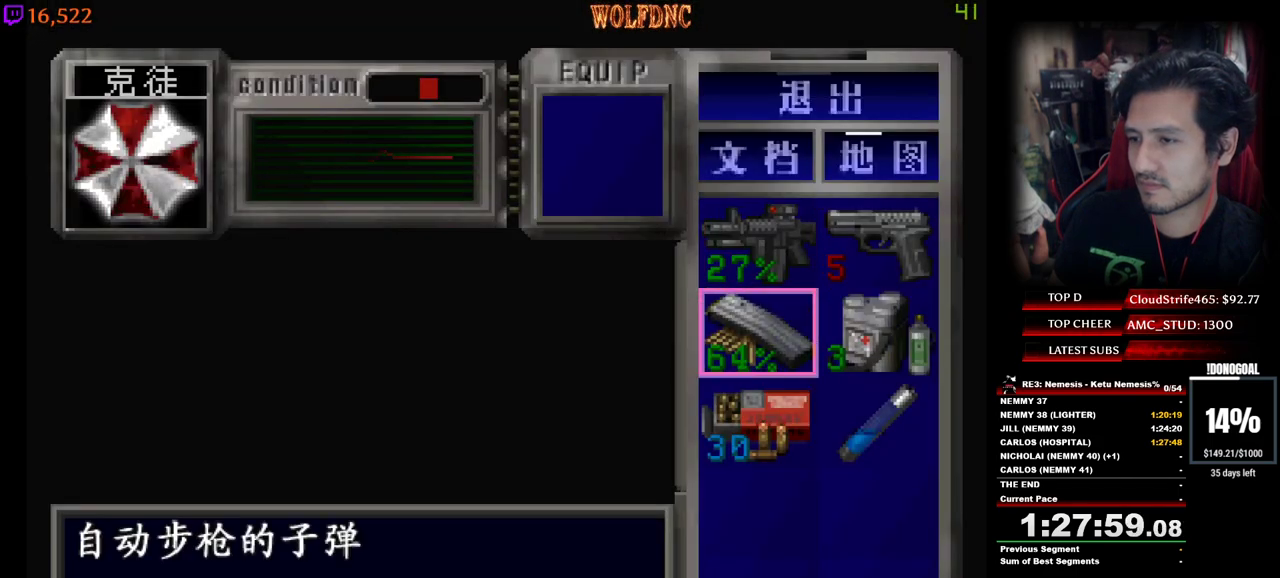
{"keys": [], "events": [[17, "s", "up"], [50, "d", "down"], [200, "d", "up"], [333, "num2", "down"], [433, "num2", "up"]]}
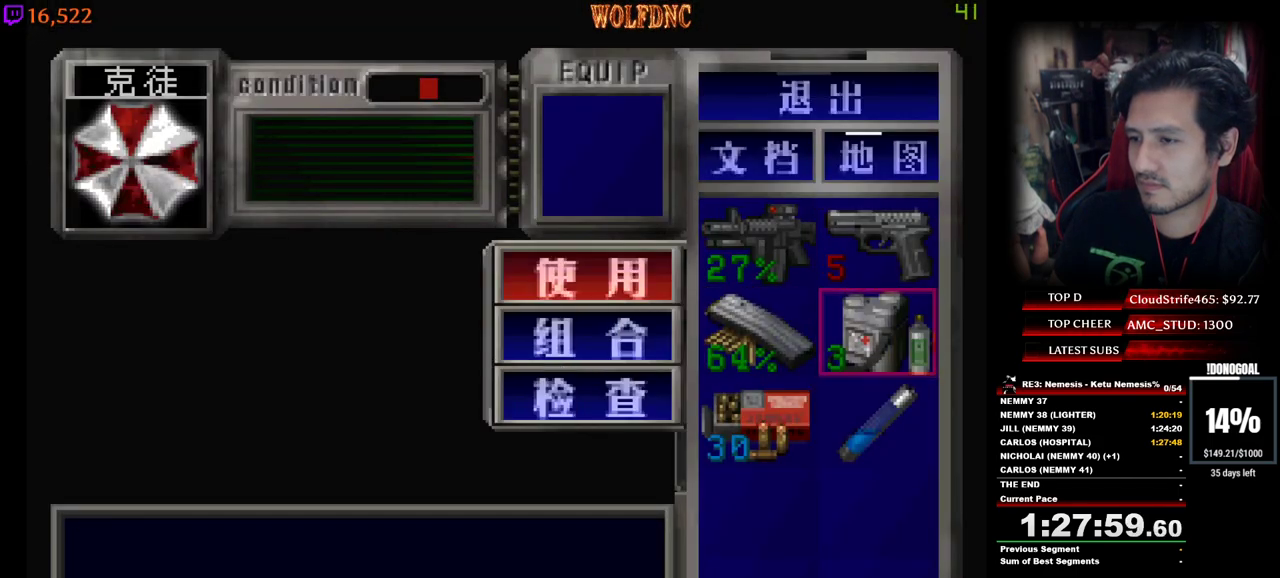
{"keys": [], "events": [[33, "num2", "down"], [117, "num2", "up"]]}
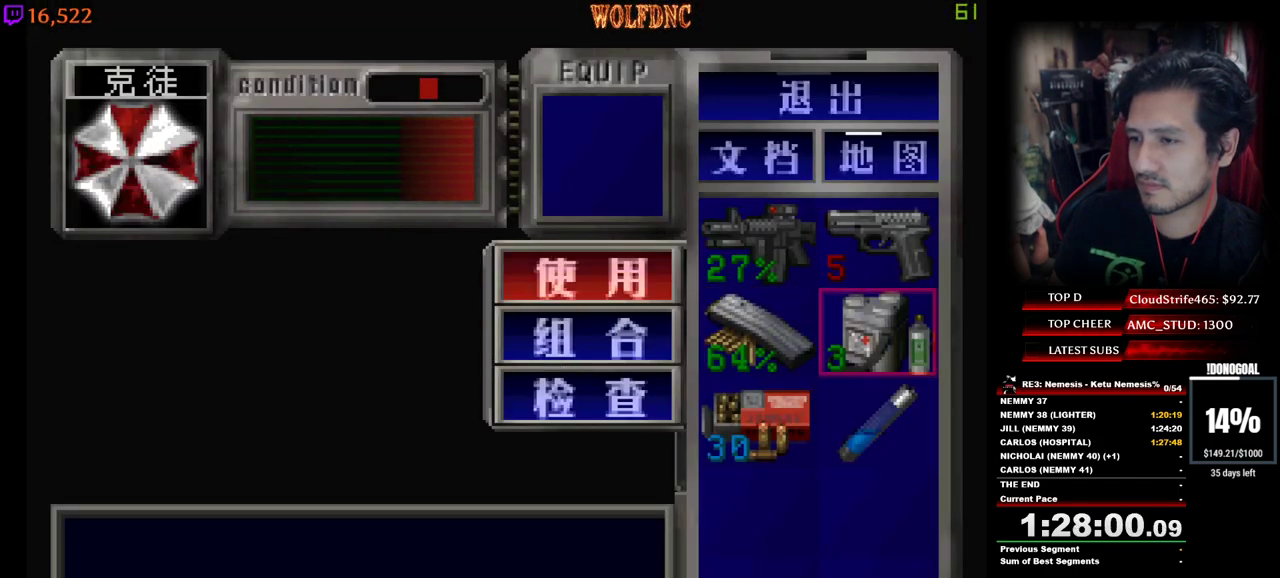
{"keys": [], "events": []}
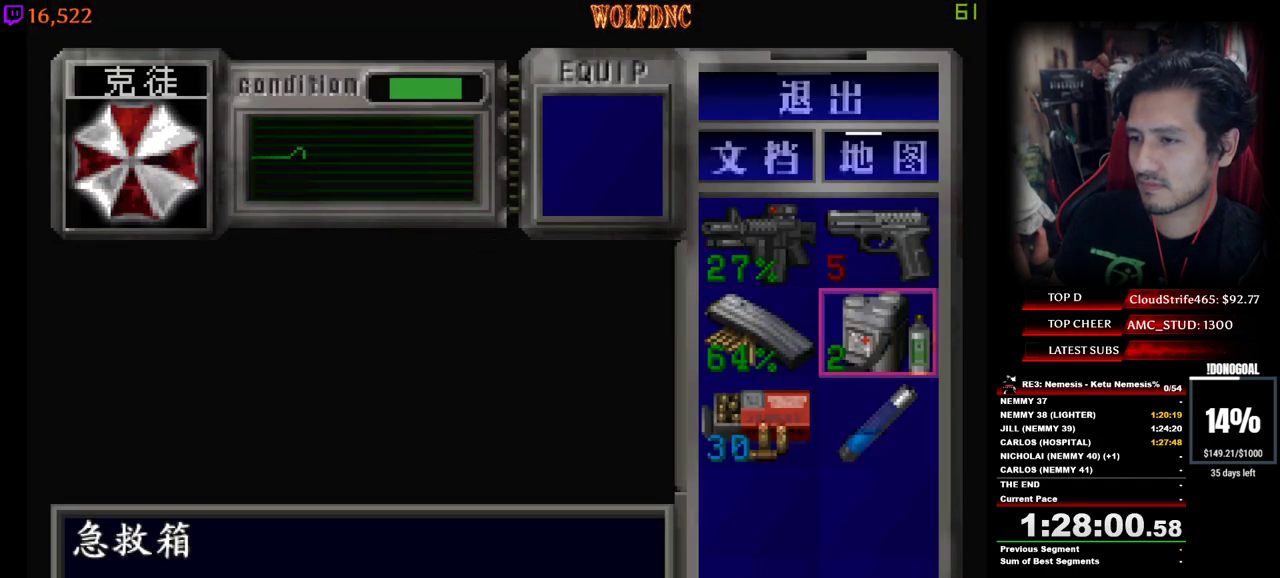
{"keys": [], "events": [[17, "w", "down"], [150, "num2", "down"], [150, "w", "up"], [233, "num2", "up"], [300, "num2", "down"], [383, "num2", "up"]]}
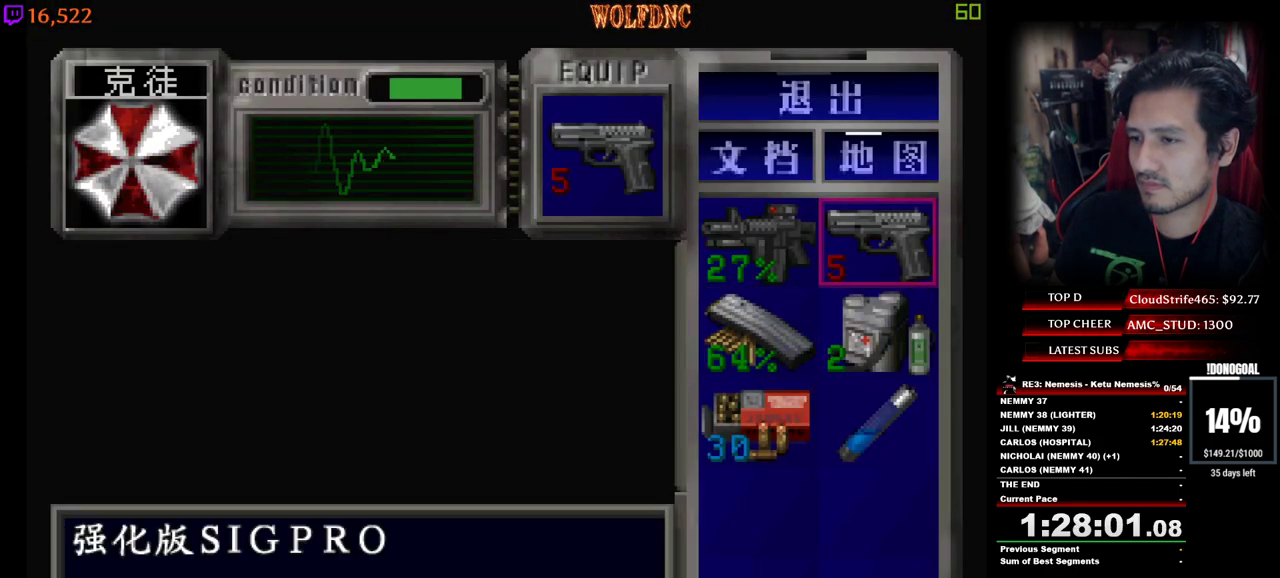
{"keys": ["num4", "w"], "events": [[33, "num6", "down"], [67, "num6", "up"], [167, "w", "down"], [217, "num4", "down"]]}
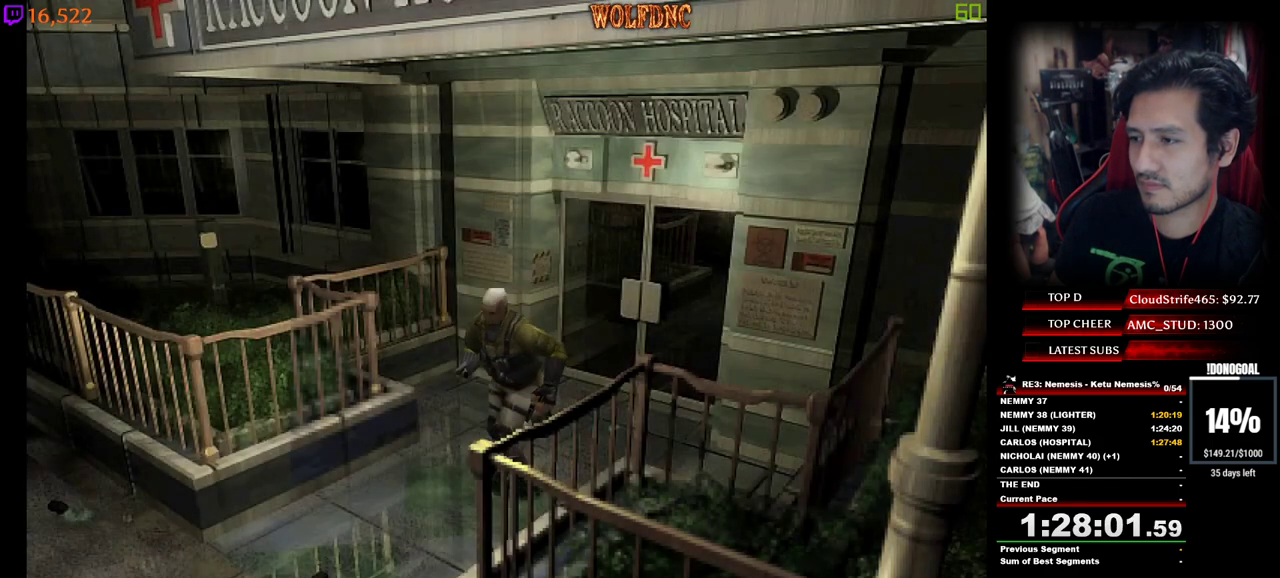
{"keys": ["d", "num4", "w"], "events": [[133, "d", "down"], [283, "d", "up"], [317, "d", "down"]]}
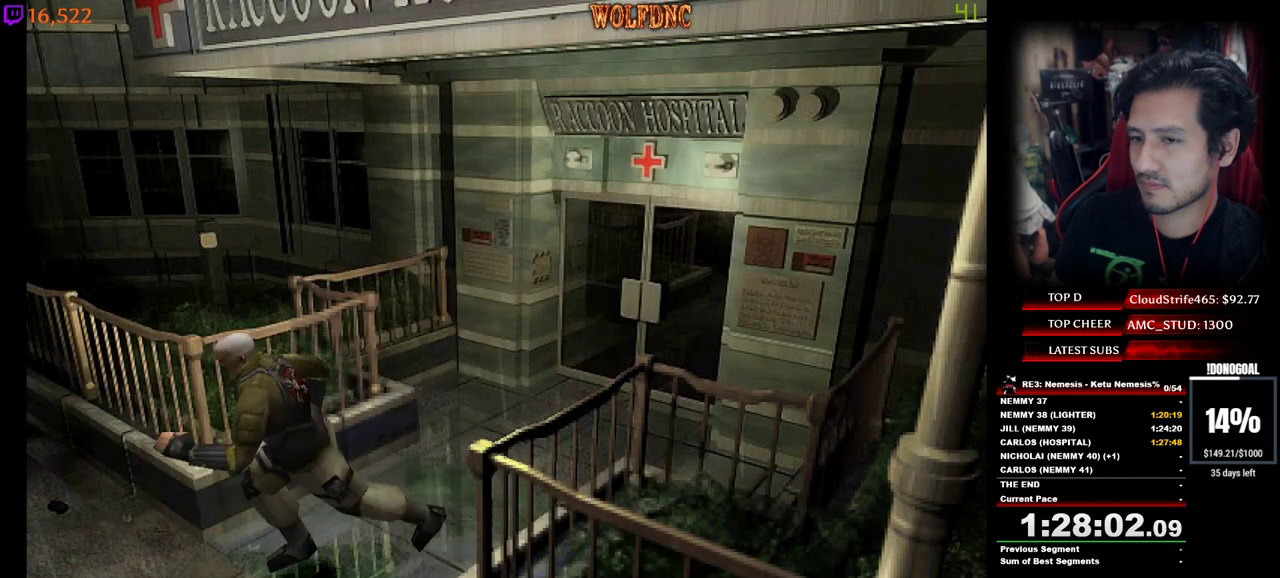
{"keys": ["num4", "w"], "events": [[17, "d", "up"], [150, "d", "down"], [250, "d", "up"]]}
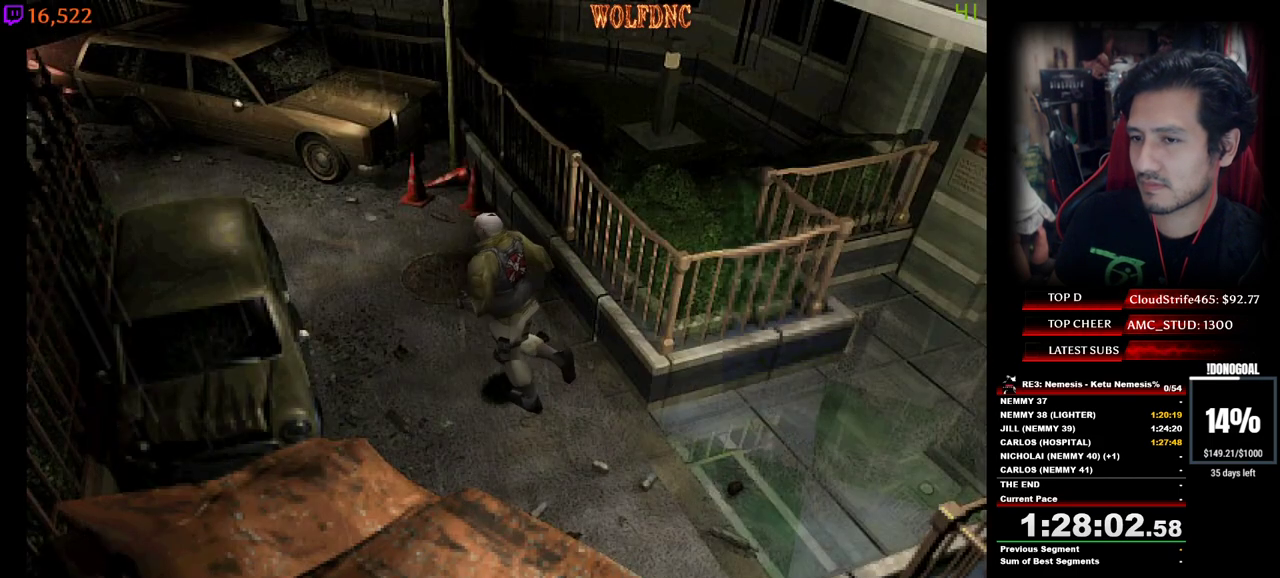
{"keys": ["num4", "w"], "events": [[217, "d", "down"], [317, "d", "up"]]}
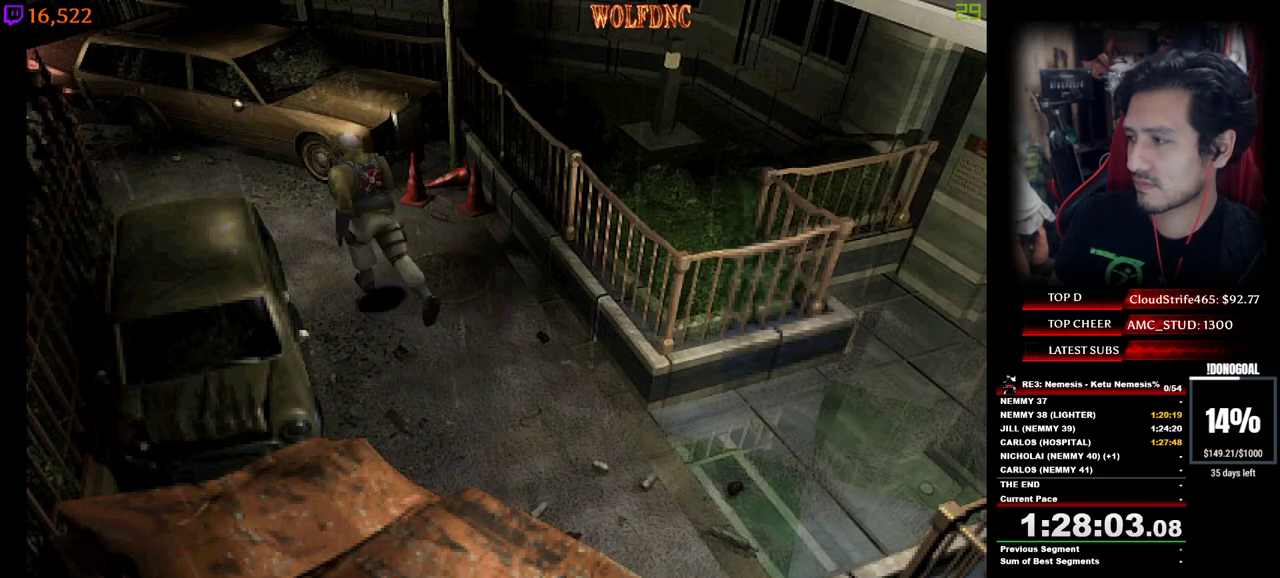
{"keys": ["num4", "w"], "events": []}
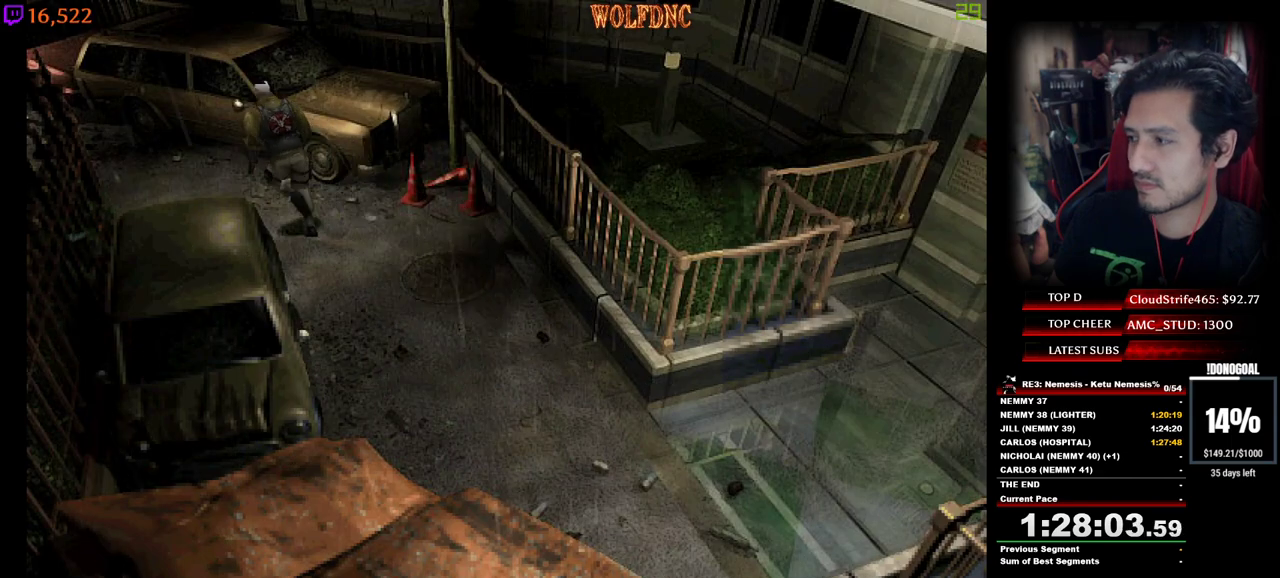
{"keys": ["num4", "w"], "events": [[17, "a", "down"], [150, "a", "up"], [383, "a", "down"], [483, "a", "up"]]}
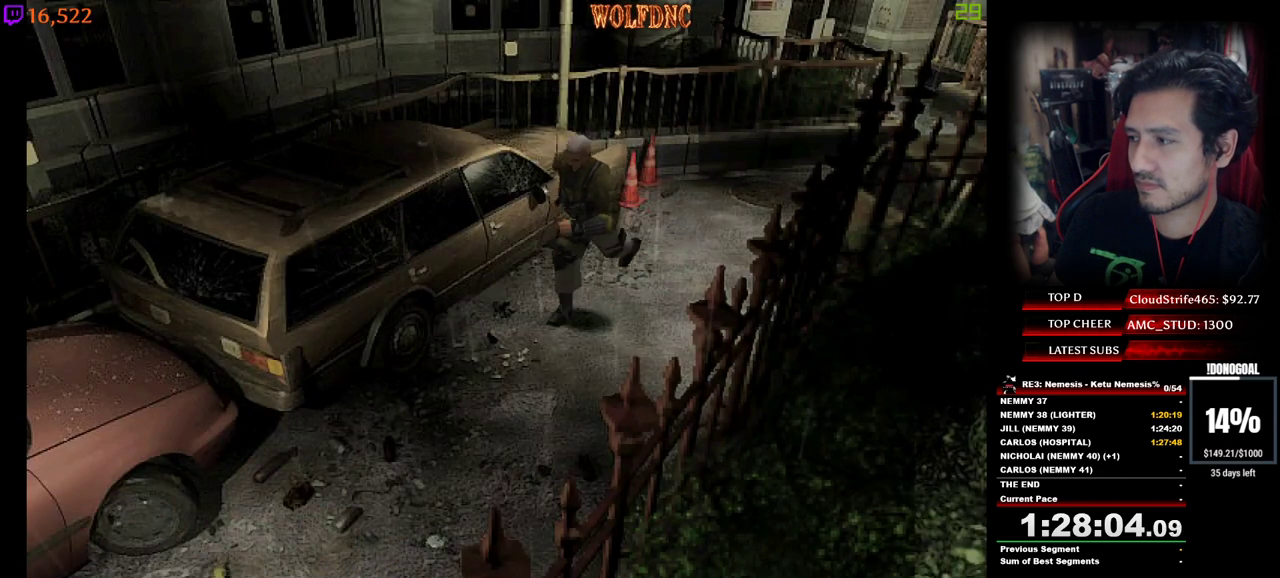
{"keys": ["num4", "w"], "events": []}
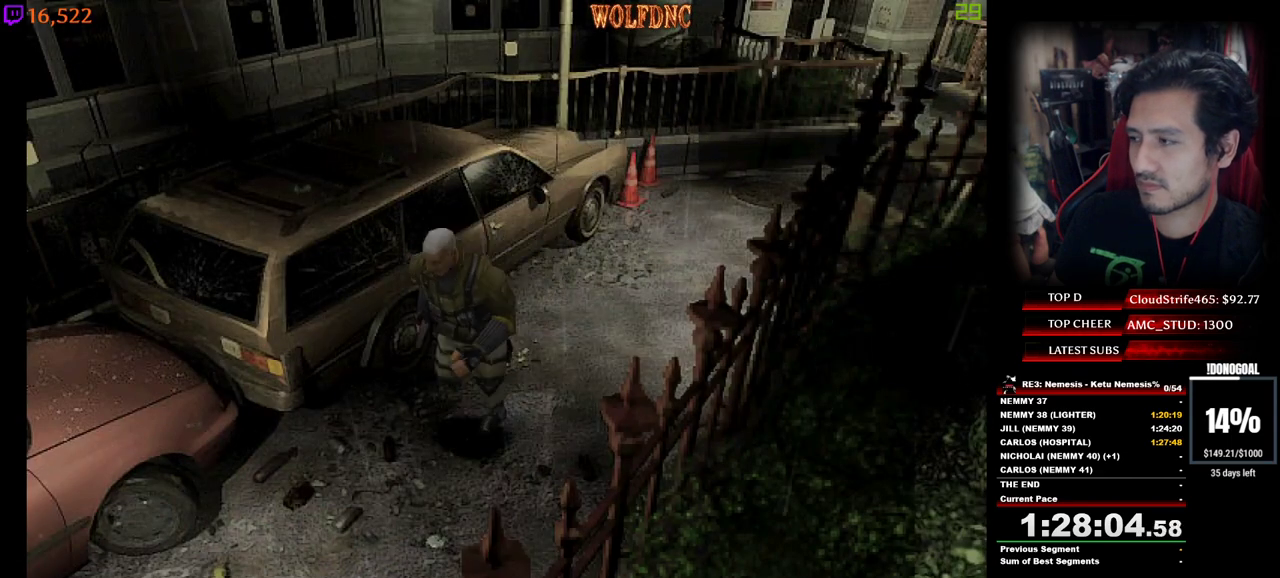
{"keys": ["num4", "w"], "events": [[367, "a", "down"], [417, "a", "up"]]}
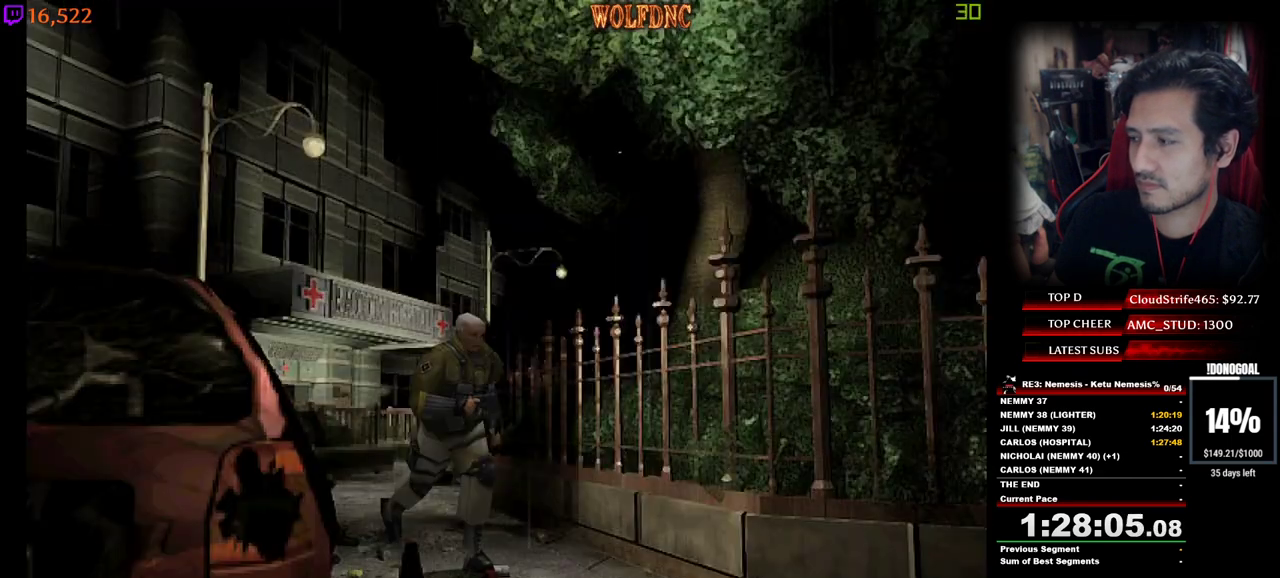
{"keys": ["a", "num4", "w"], "events": [[250, "a", "down"], [333, "a", "up"], [433, "a", "down"]]}
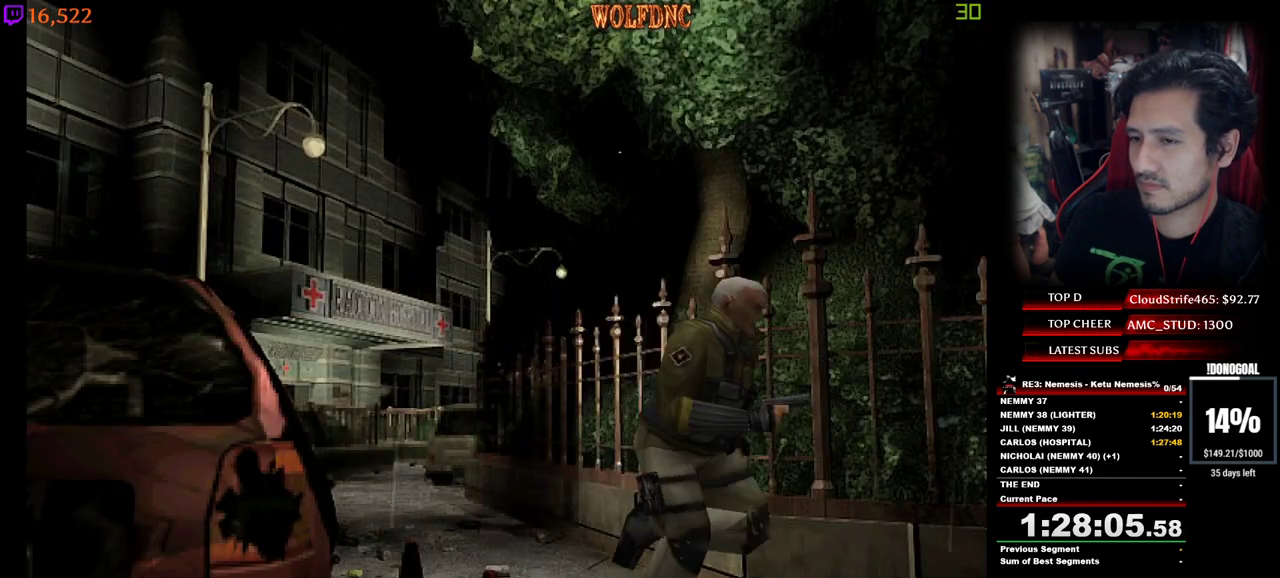
{"keys": ["num4", "w"], "events": [[117, "a", "up"], [350, "a", "down"], [400, "a", "up"]]}
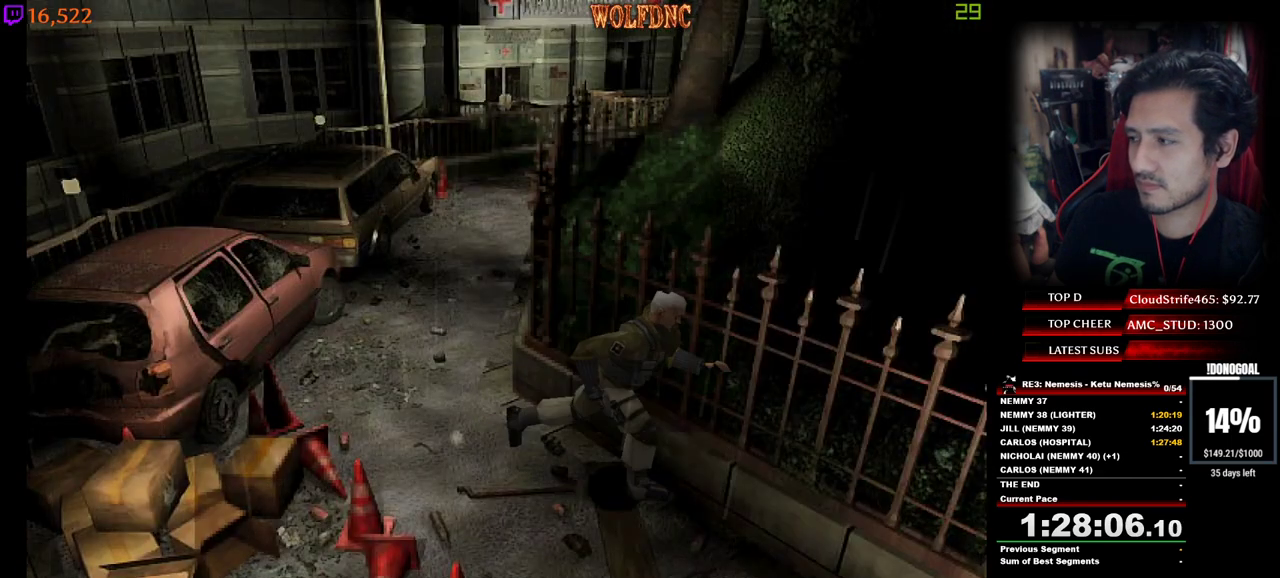
{"keys": ["num4", "w"], "events": [[233, "d", "down"], [367, "d", "up"]]}
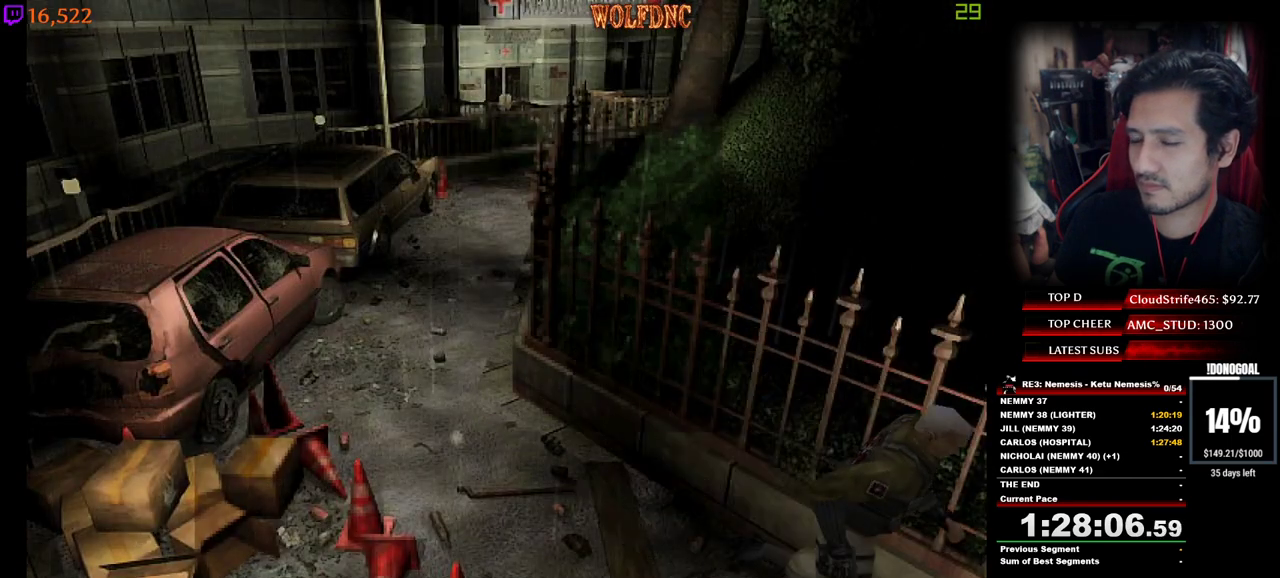
{"keys": ["num4", "w"], "events": [[200, "d", "down"], [250, "d", "up"]]}
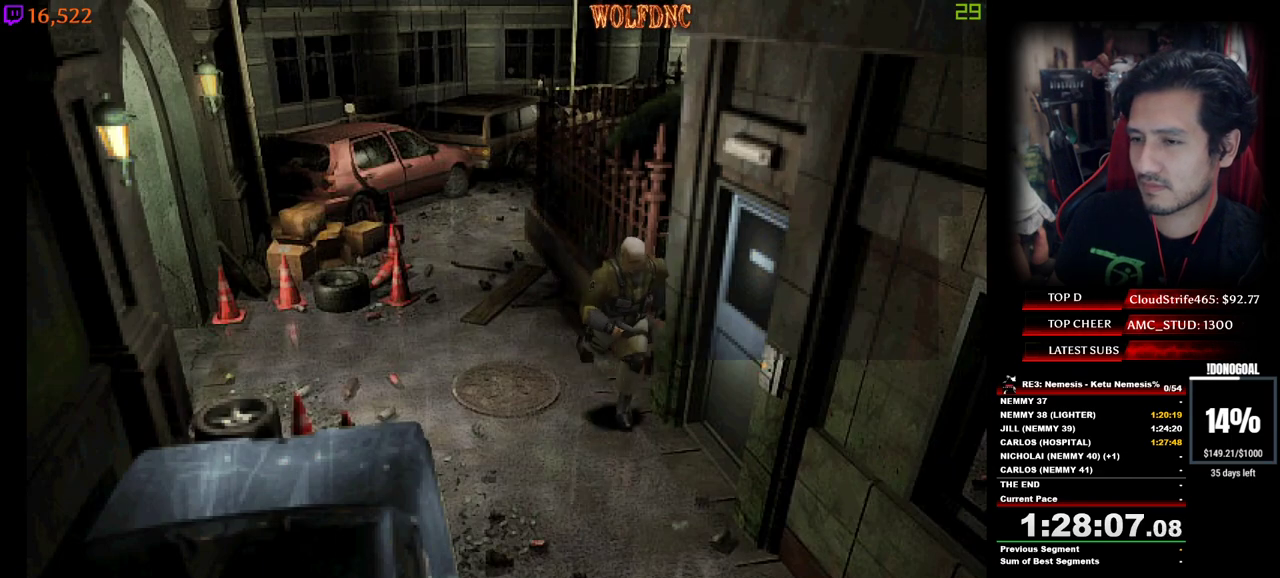
{"keys": ["num4", "w"], "events": []}
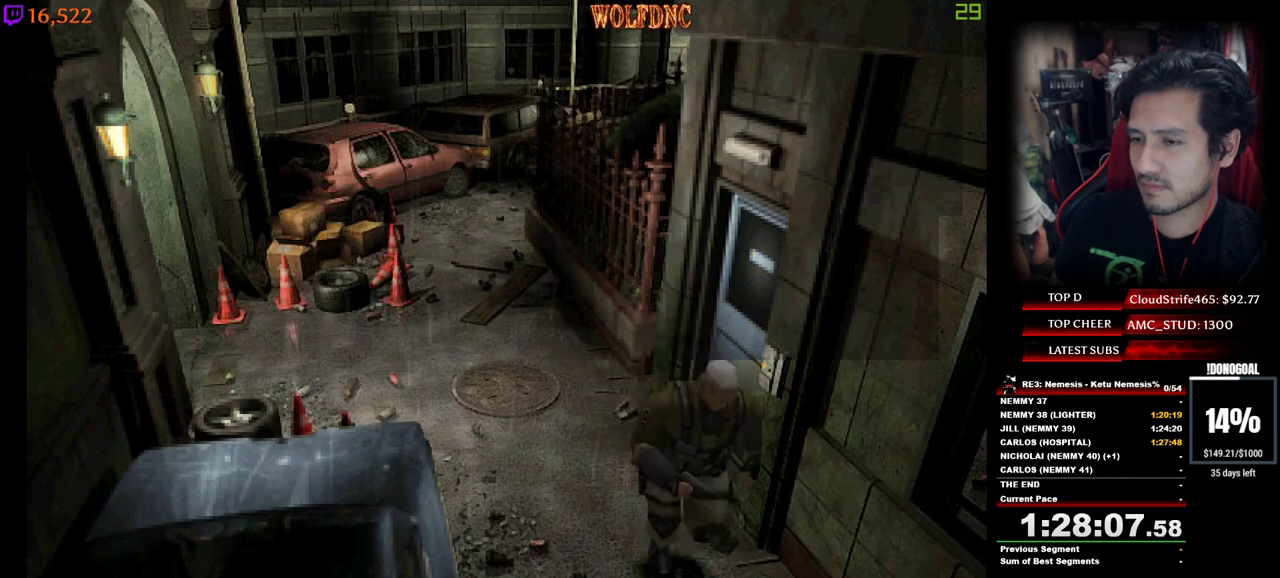
{"keys": ["num4", "w"], "events": []}
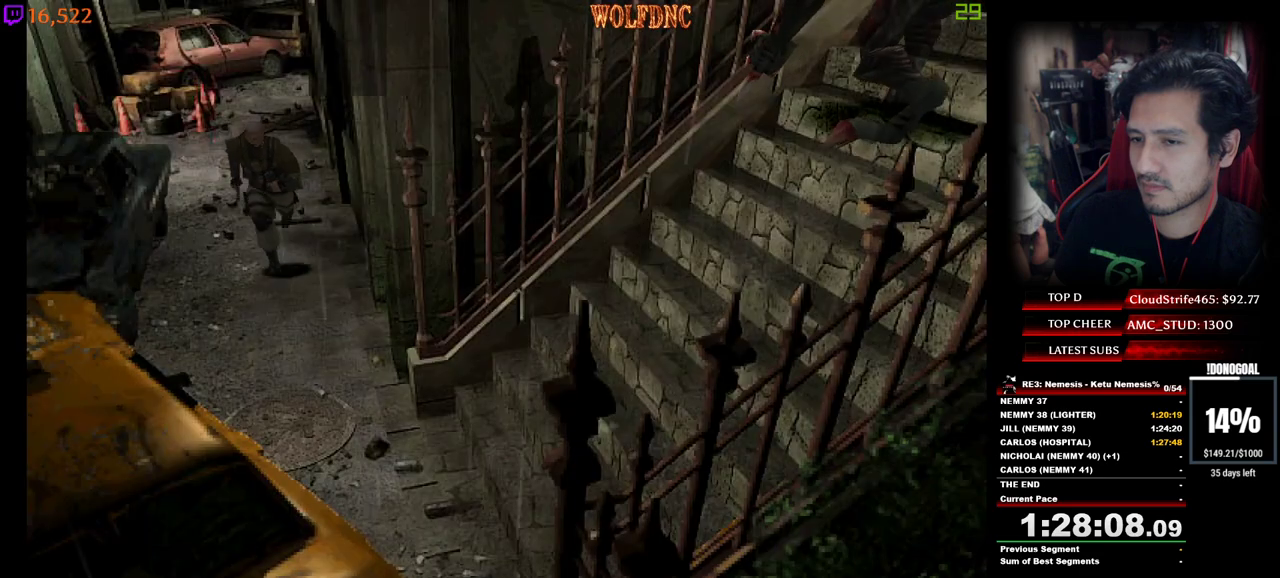
{"keys": ["num4", "w"], "events": [[150, "a", "down"], [200, "a", "up"]]}
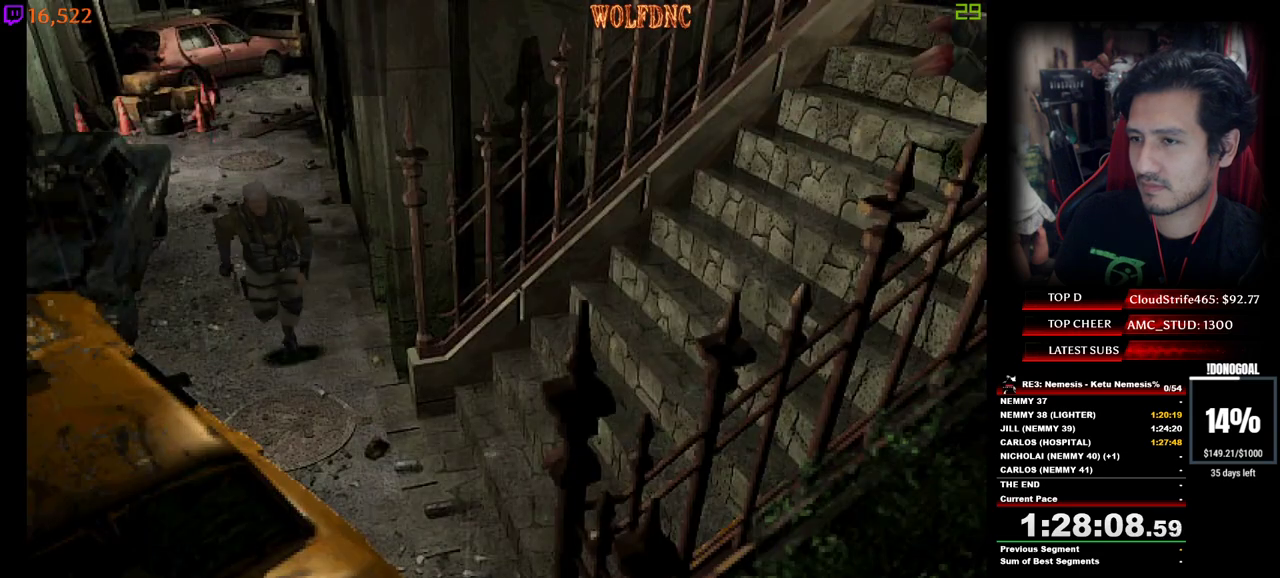
{"keys": ["a", "w"], "events": [[167, "a", "down"], [400, "num4", "up"]]}
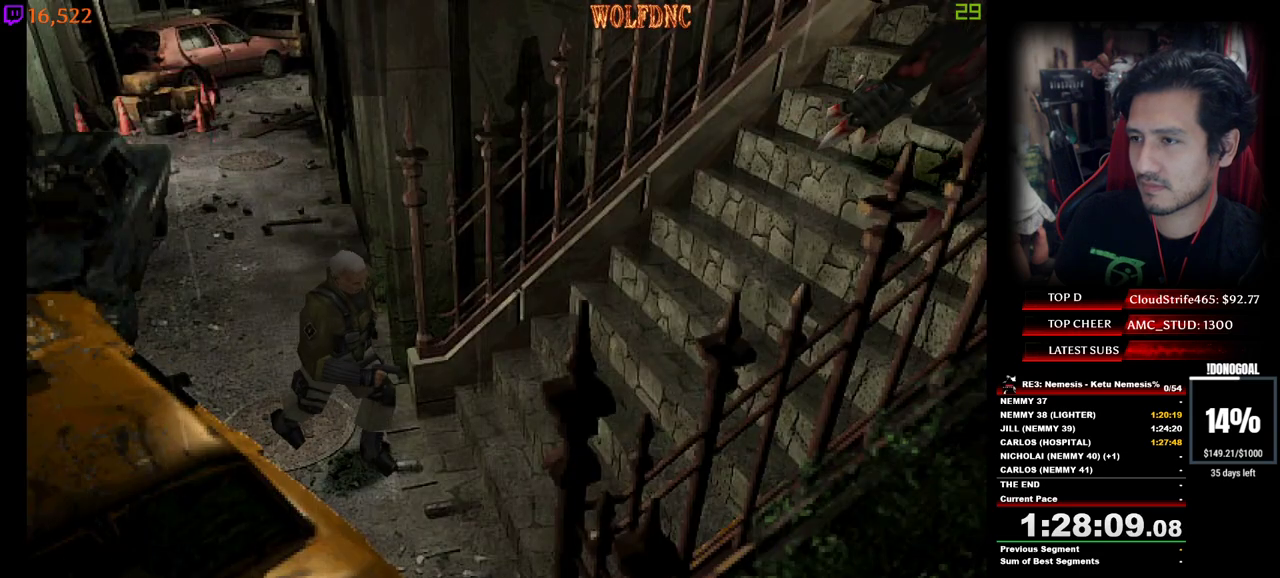
{"keys": ["d", "num4"], "events": [[133, "w", "up"], [317, "a", "up"], [317, "d", "down"], [317, "w", "down"], [367, "w", "up"], [417, "num4", "down"]]}
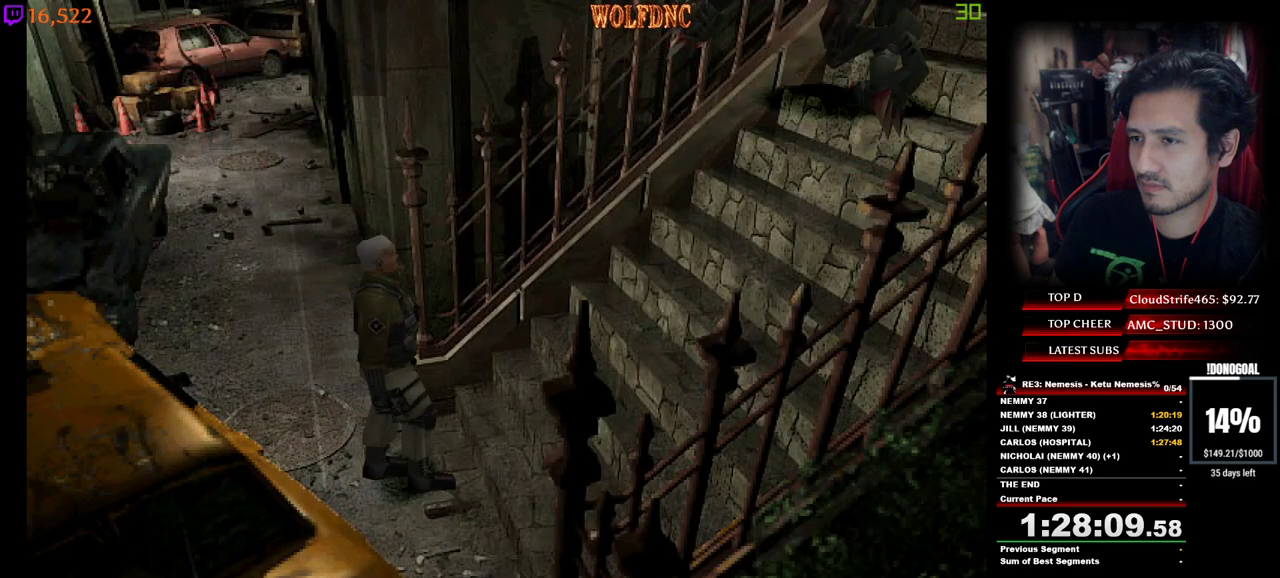
{"keys": ["num4", "w"], "events": [[17, "w", "down"], [383, "d", "up"]]}
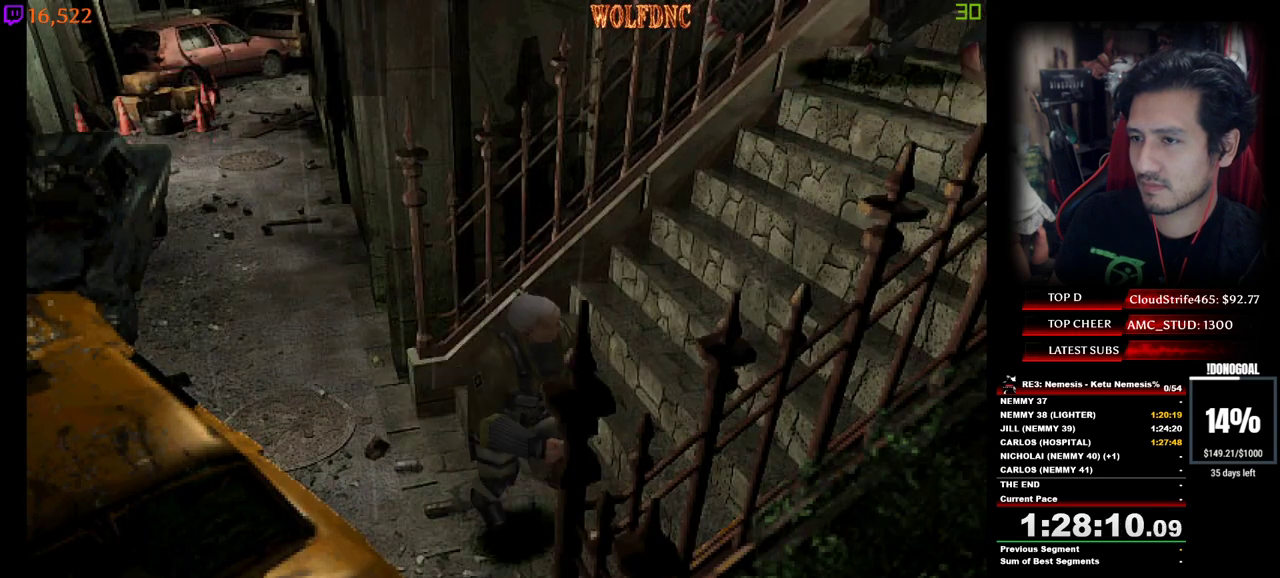
{"keys": ["num4", "w"], "events": [[33, "a", "down"], [117, "a", "up"], [300, "a", "down"], [400, "a", "up"]]}
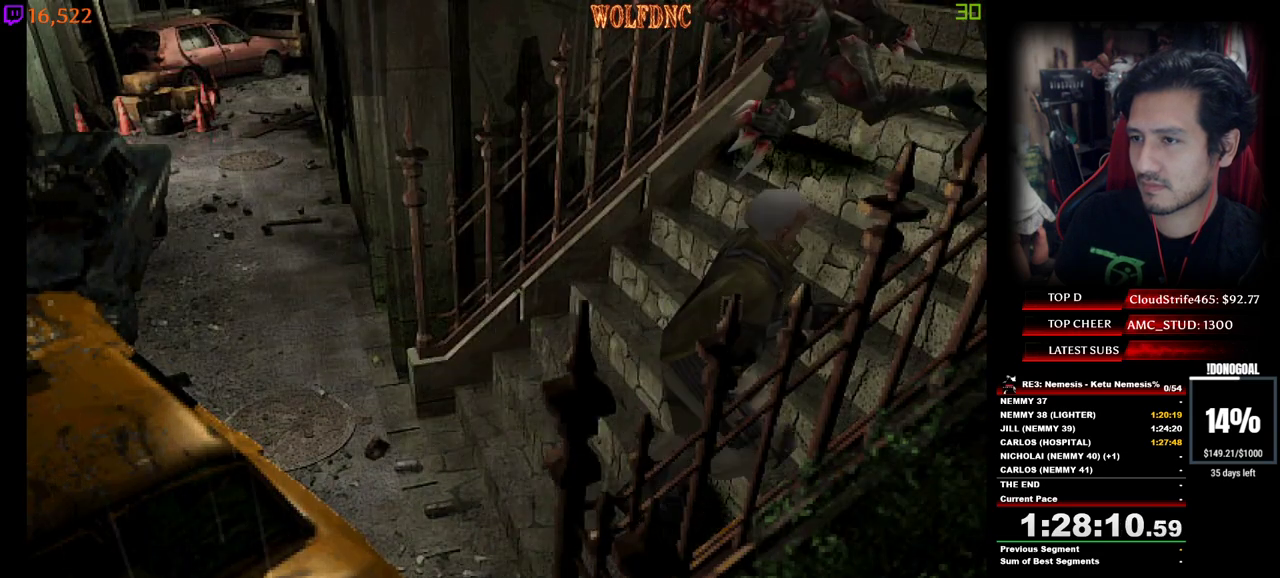
{"keys": ["num4", "w"], "events": []}
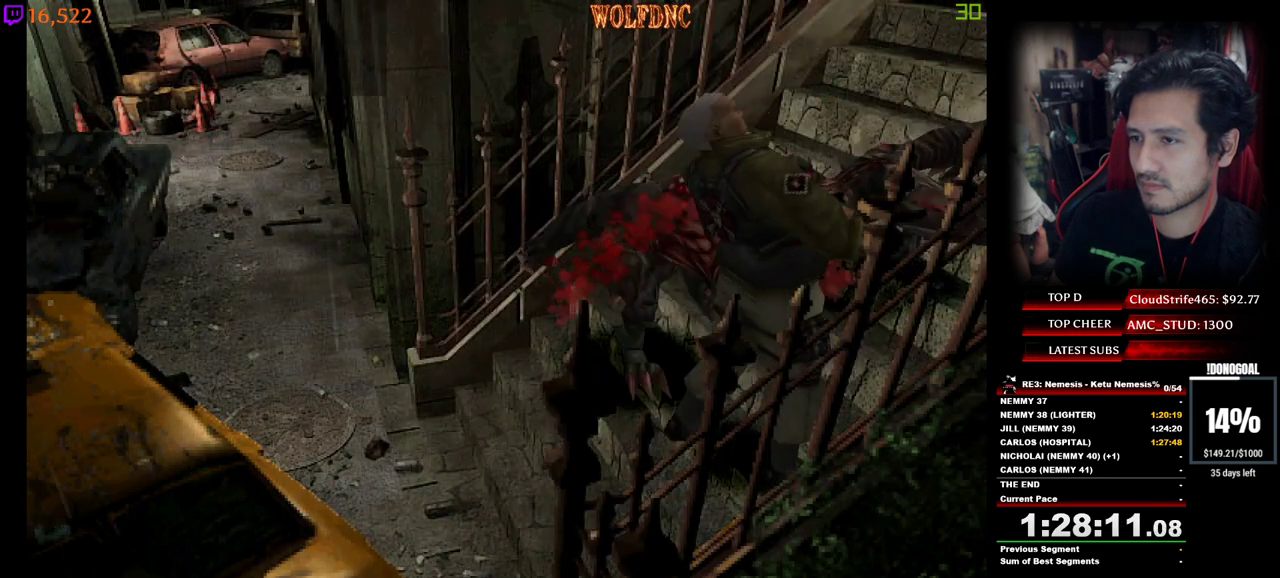
{"keys": ["a", "num4", "w"], "events": [[250, "a", "down"]]}
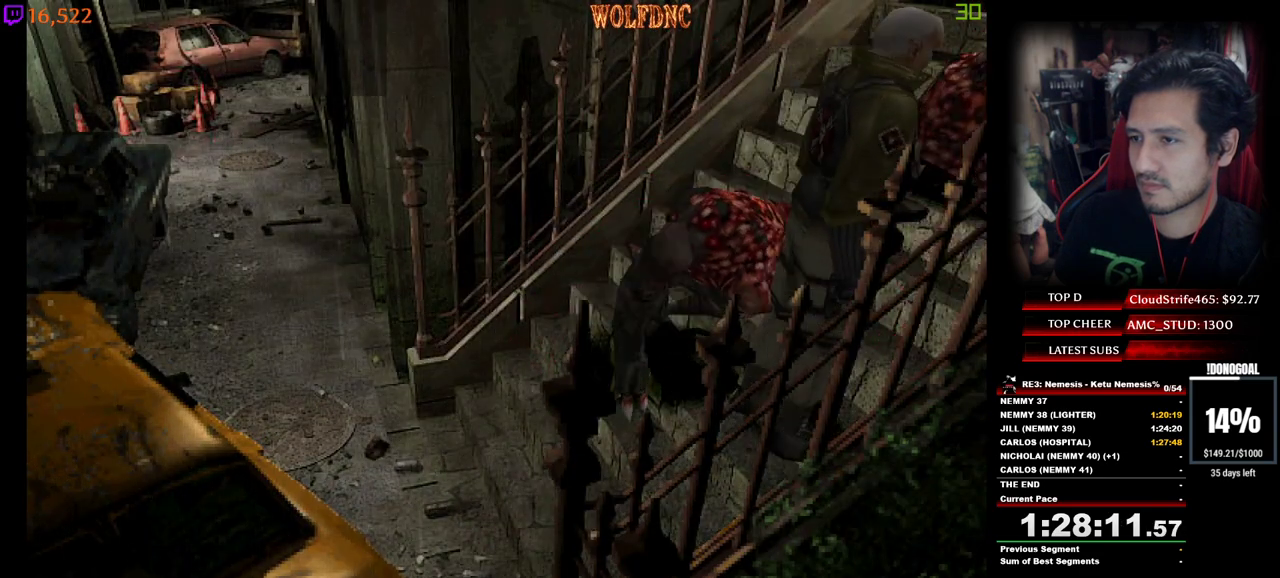
{"keys": ["a", "num4", "w"], "events": []}
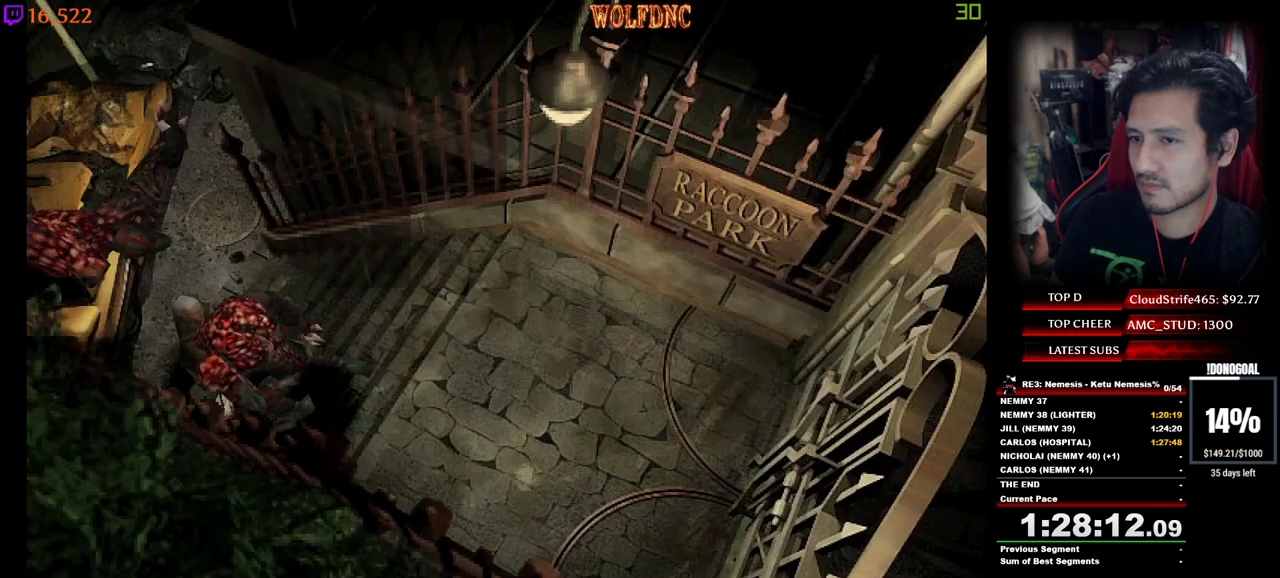
{"keys": ["d", "num4", "w"], "events": [[283, "a", "up"], [417, "d", "down"]]}